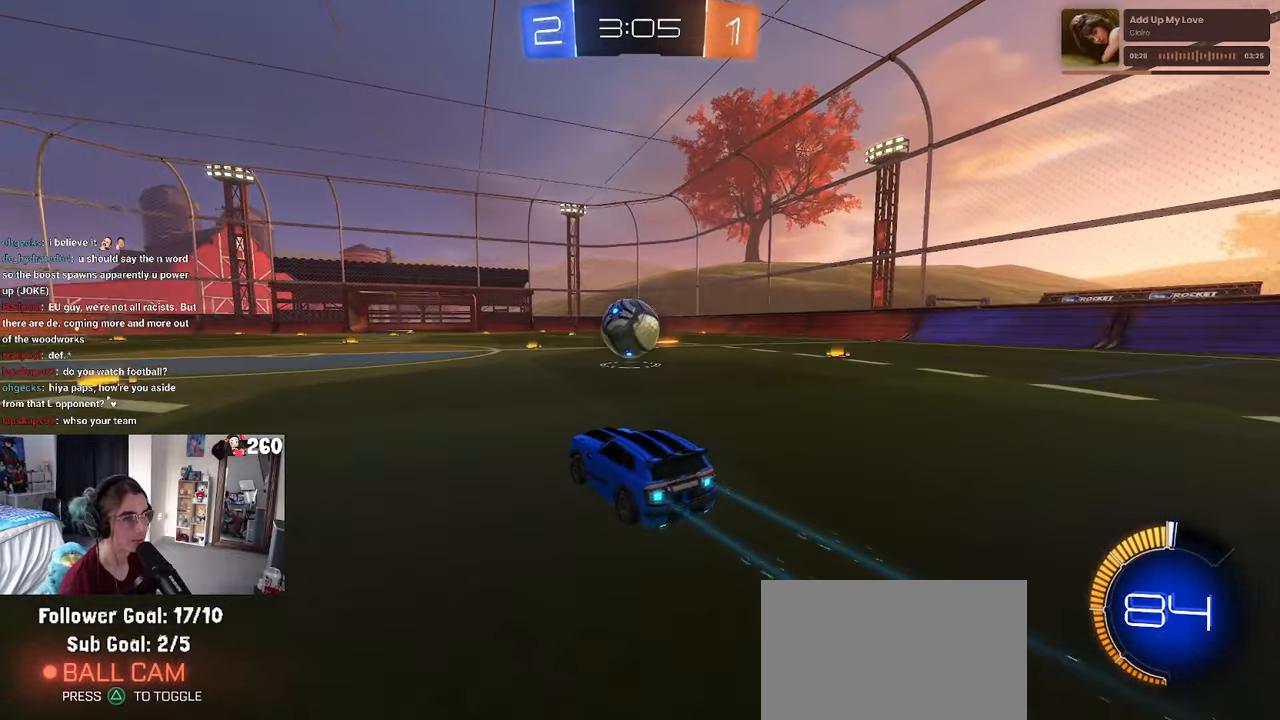
Gameplay with a controller (PlayStation layout); each line is a JSON object with the inputs held at the frame after it. "events" lists button and stick changes between this image and that frame as [ms after this image, input, new state], when the widget could be followed in between. Not read: R2.
{"buttons": [], "left_stick": "left", "right_stick": "center", "events": [[83, "L2", "down"], [100, "left_stick", "left"], [250, "L2", "up"], [350, "SQUARE", "down"], [483, "SQUARE", "up"]]}
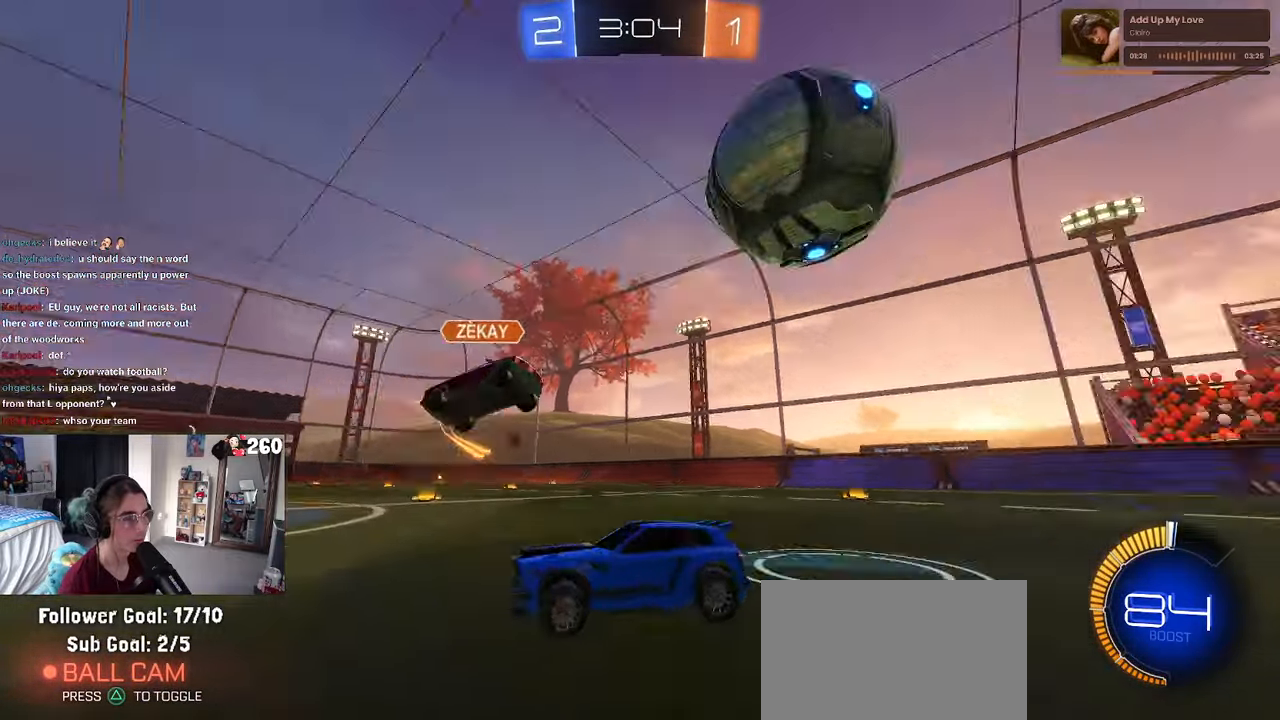
{"buttons": ["R1"], "left_stick": "left", "right_stick": "center", "events": [[450, "R1", "down"]]}
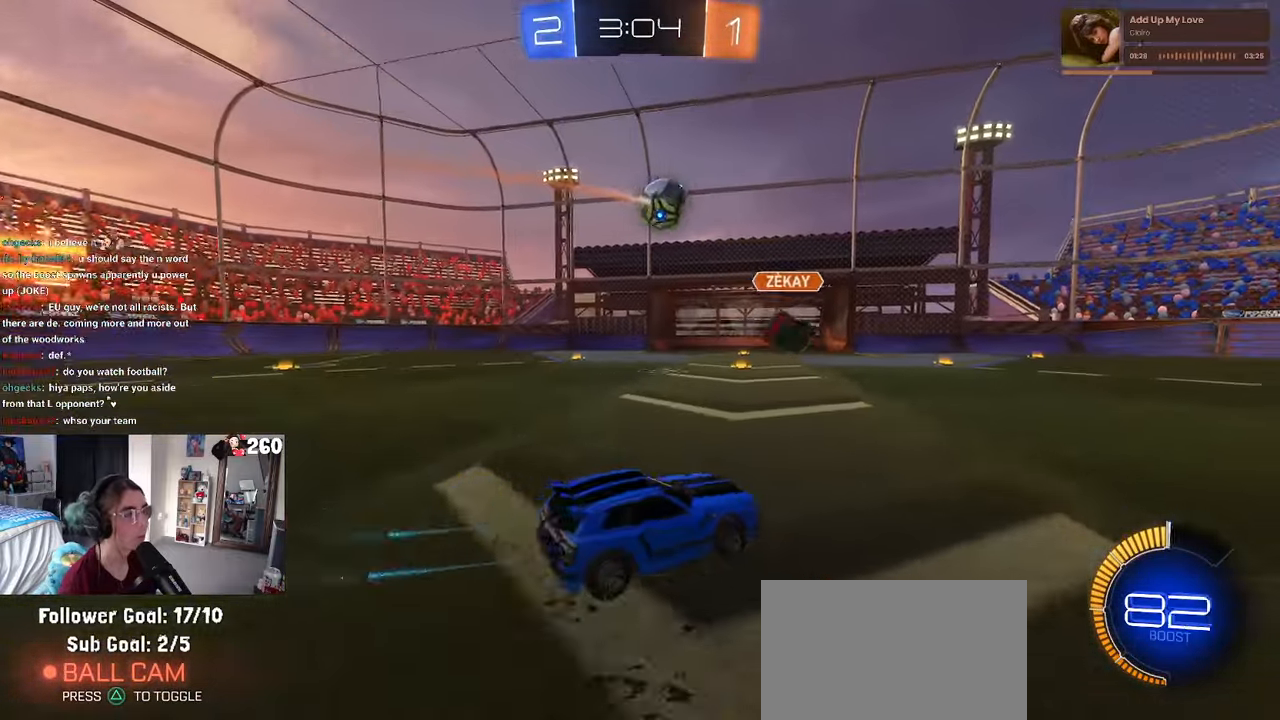
{"buttons": ["R1"], "left_stick": "center", "right_stick": "center", "events": [[450, "left_stick", "center"]]}
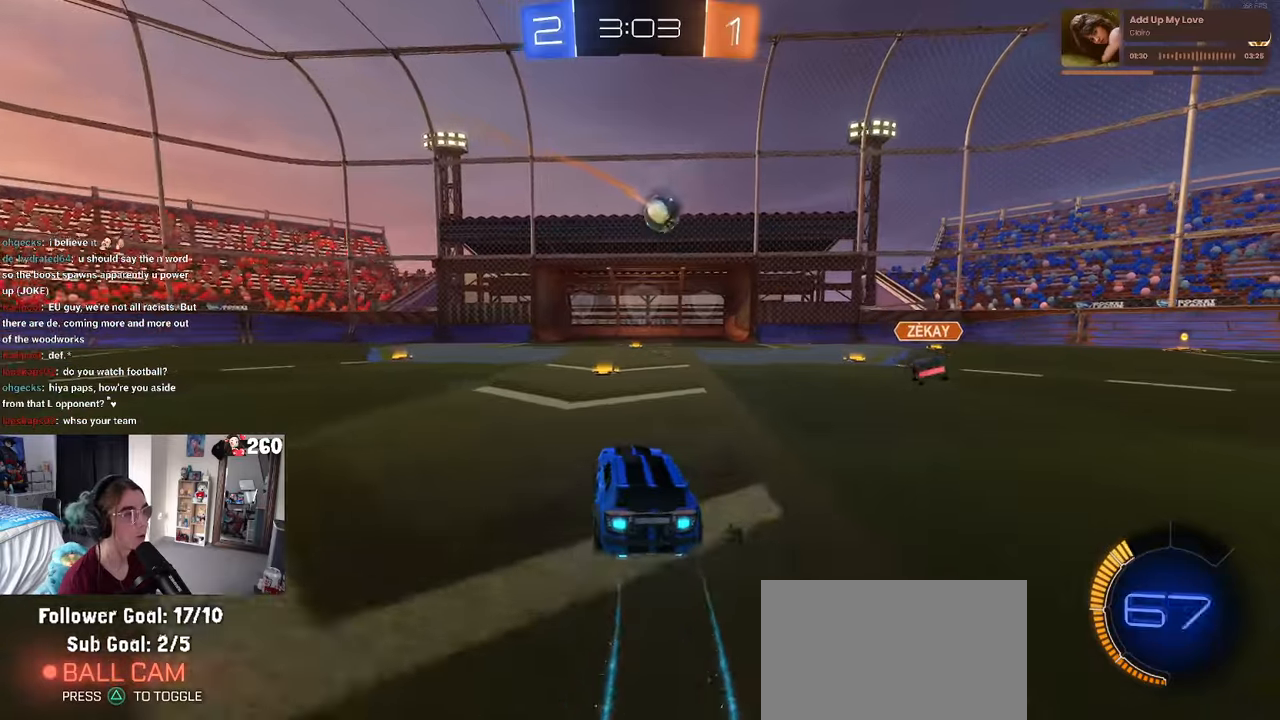
{"buttons": ["R1"], "left_stick": "right", "right_stick": "center", "events": [[34, "R1", "up"], [267, "left_stick", "right"], [500, "R1", "down"]]}
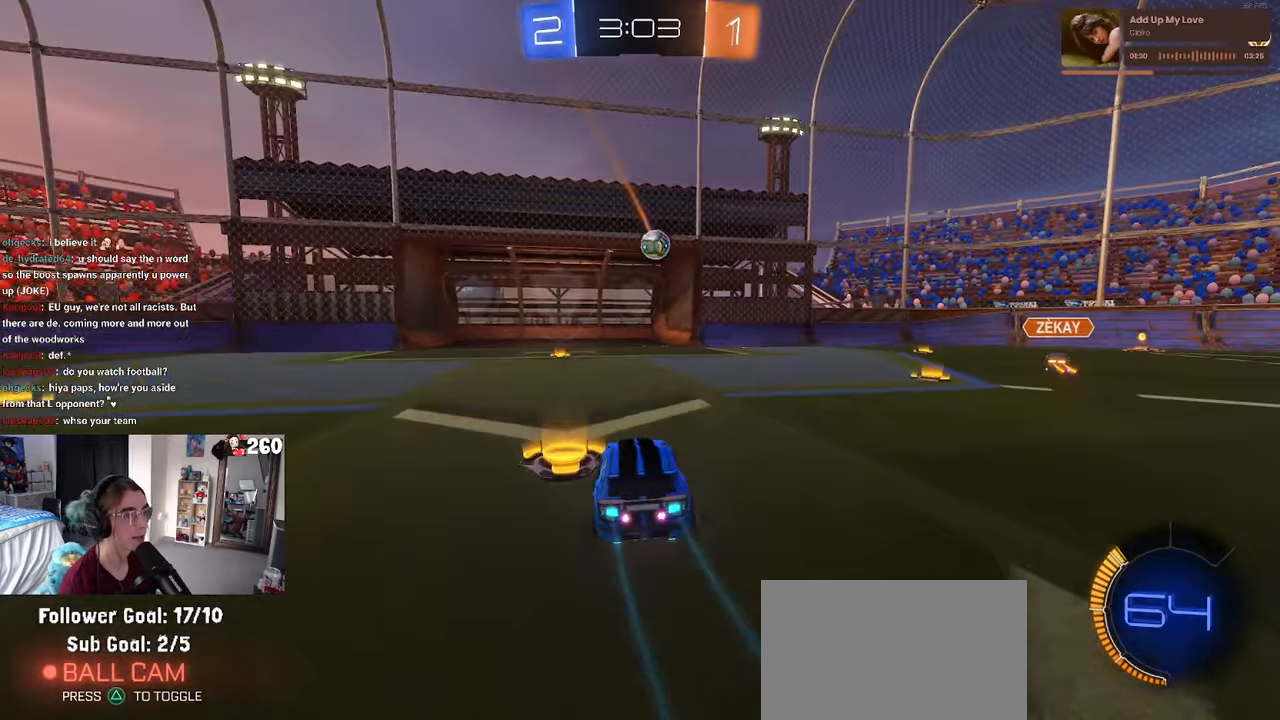
{"buttons": [], "left_stick": "left", "right_stick": "center", "events": [[167, "left_stick", "center"], [184, "R1", "up"], [450, "left_stick", "left"]]}
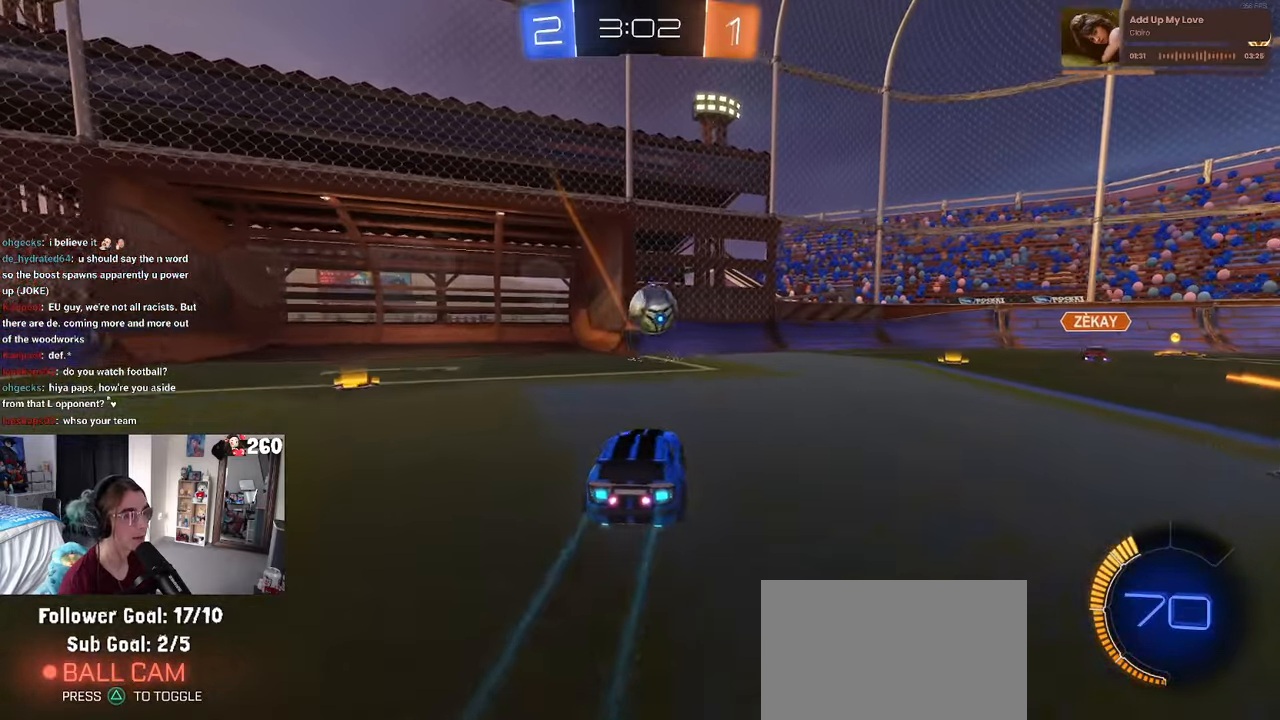
{"buttons": ["SQUARE"], "left_stick": "right", "right_stick": "center", "events": [[100, "left_stick", "center"], [167, "L2", "down"], [300, "L2", "up"], [317, "left_stick", "right"], [417, "SQUARE", "down"]]}
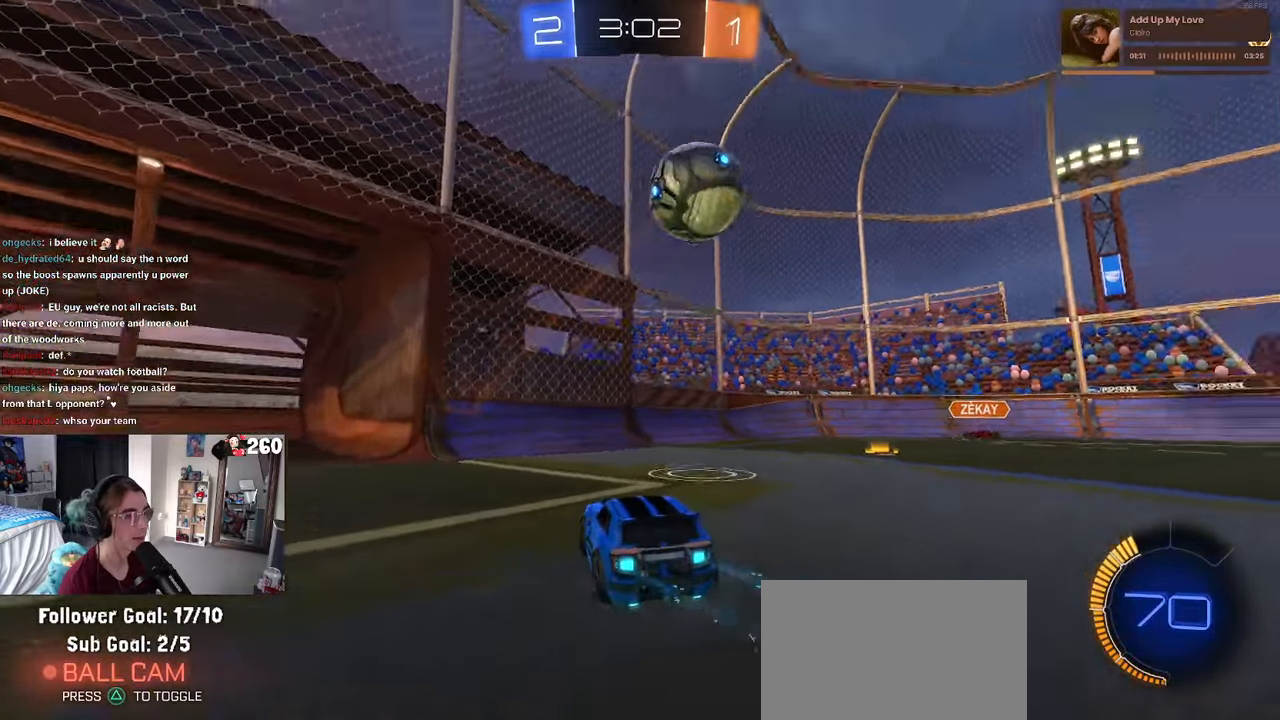
{"buttons": [], "left_stick": "right", "right_stick": "center", "events": [[84, "SQUARE", "up"]]}
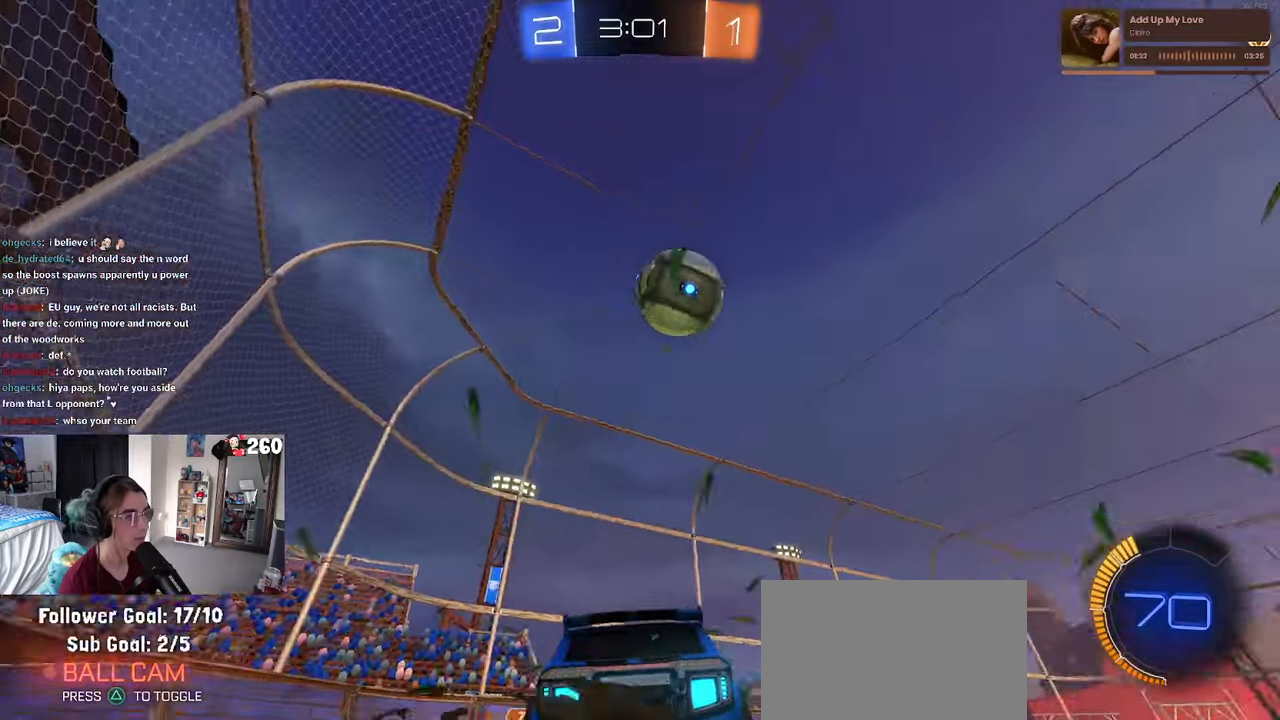
{"buttons": [], "left_stick": "left", "right_stick": "center", "events": [[84, "left_stick", "left"], [167, "SQUARE", "down"], [317, "SQUARE", "up"]]}
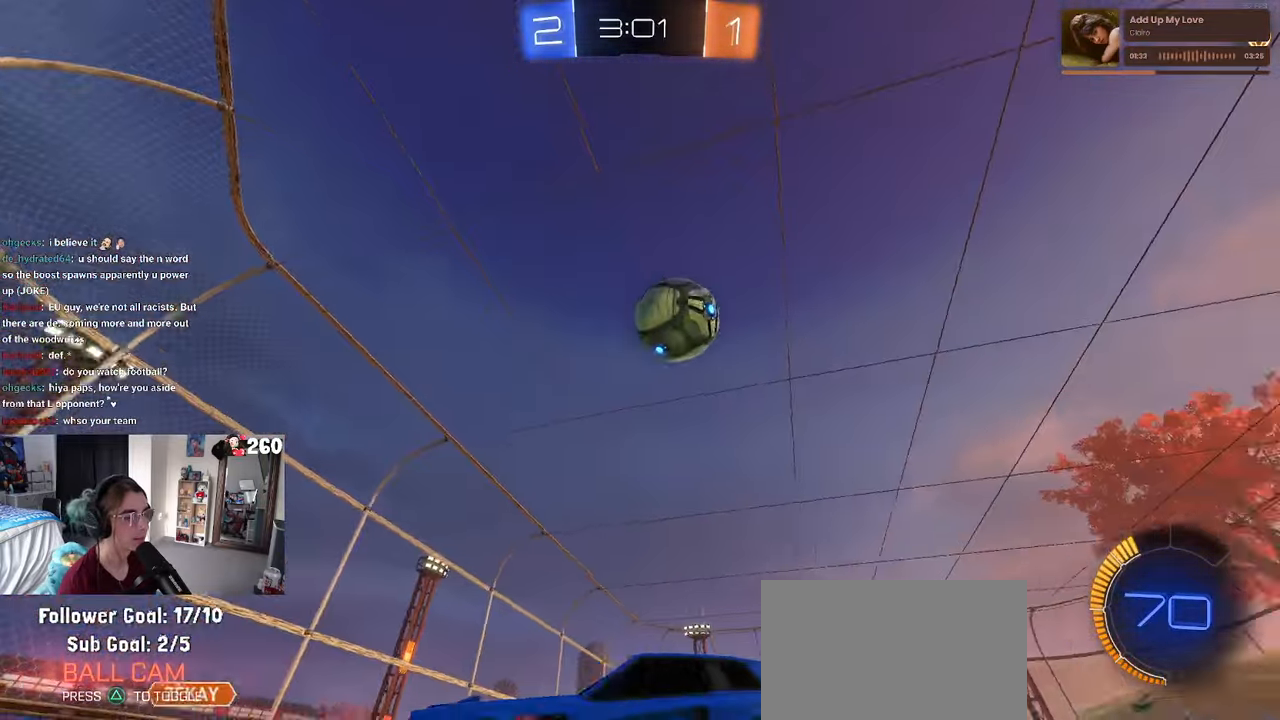
{"buttons": [], "left_stick": "left", "right_stick": "center", "events": [[300, "SQUARE", "down"], [400, "SQUARE", "up"]]}
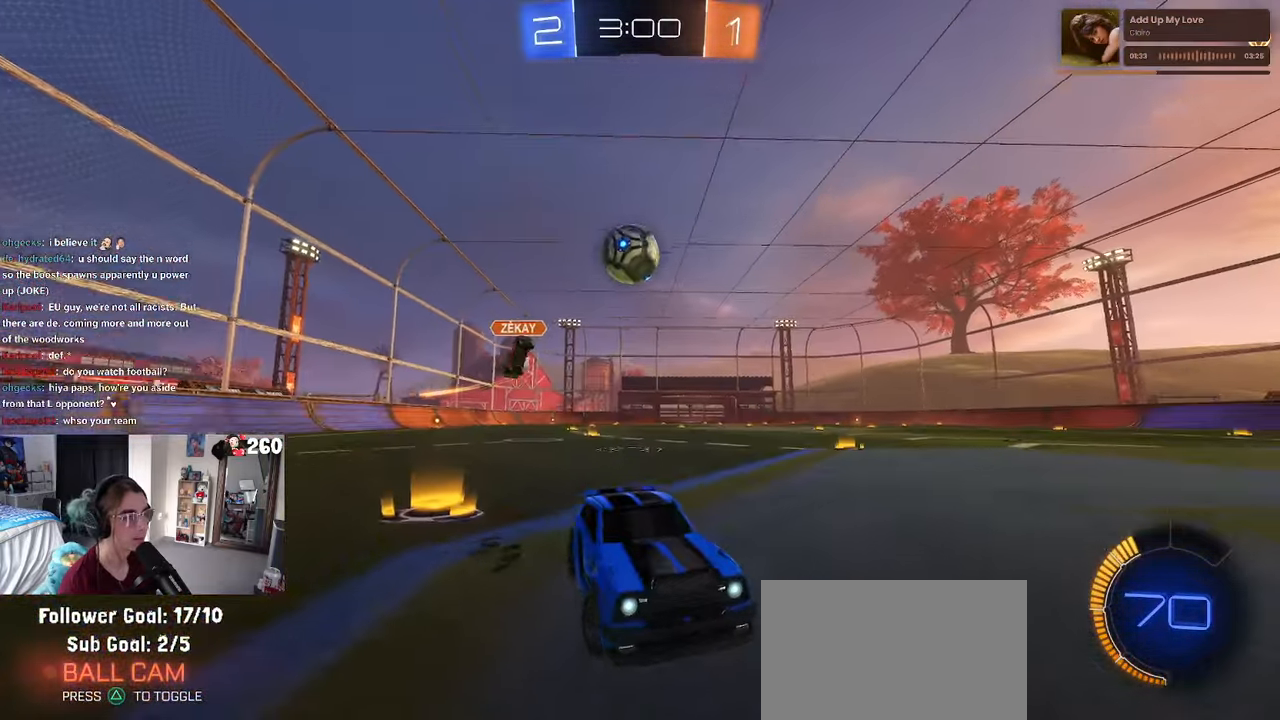
{"buttons": [], "left_stick": "left", "right_stick": "center", "events": [[67, "R1", "down"], [367, "left_stick", "center"], [400, "R1", "up"], [484, "left_stick", "left"]]}
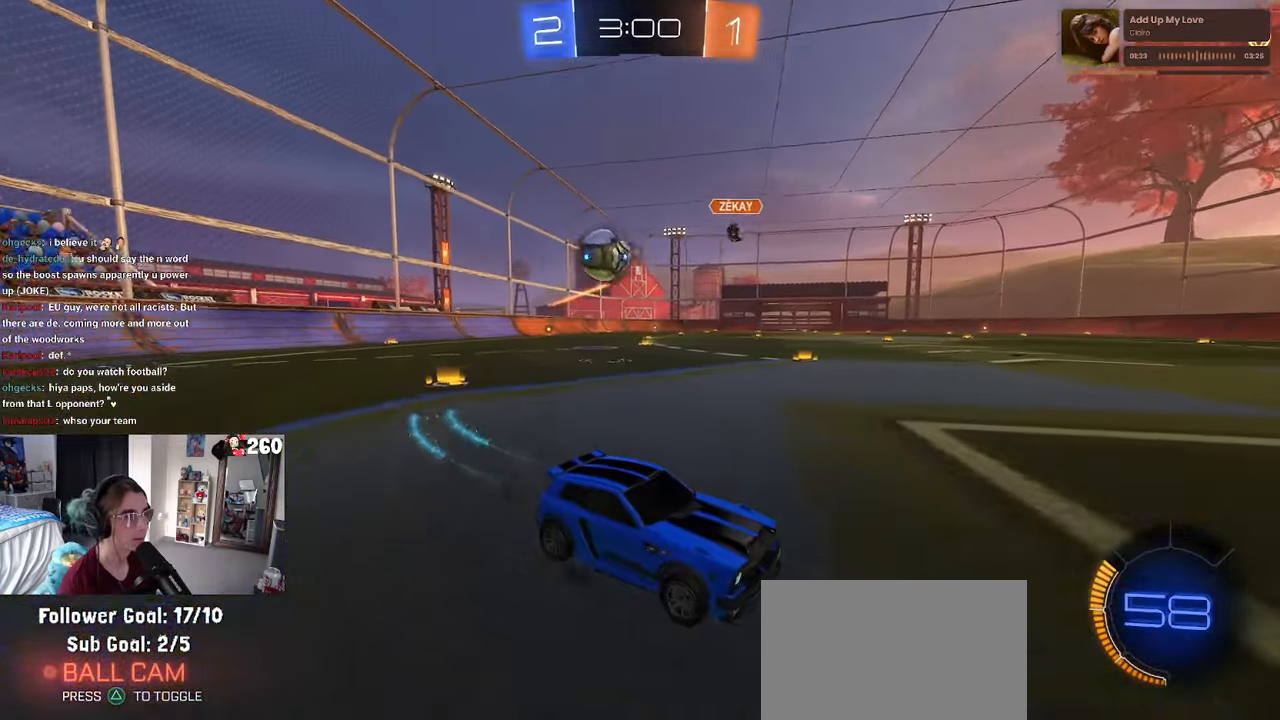
{"buttons": ["L2"], "left_stick": "right", "right_stick": "center", "events": [[17, "L2", "down"], [284, "left_stick", "center"], [350, "left_stick", "right"]]}
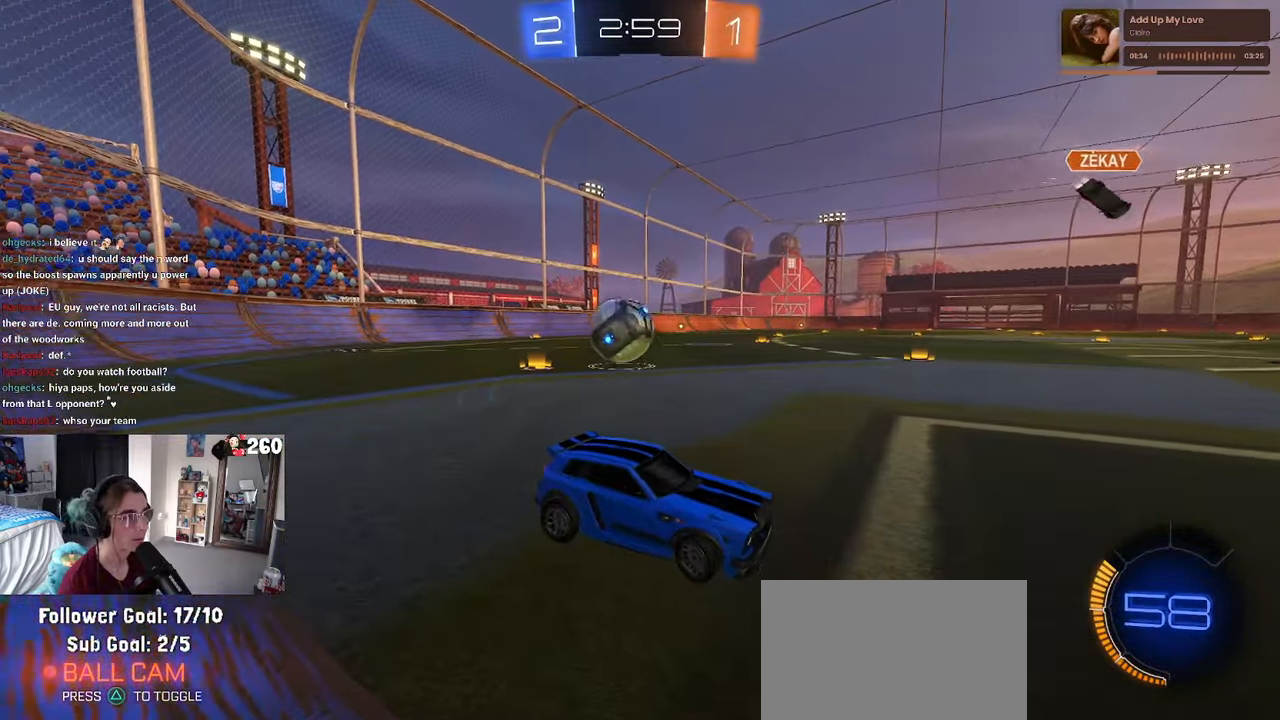
{"buttons": ["L2"], "left_stick": "left", "right_stick": "center", "events": [[100, "left_stick", "center"], [284, "left_stick", "left"]]}
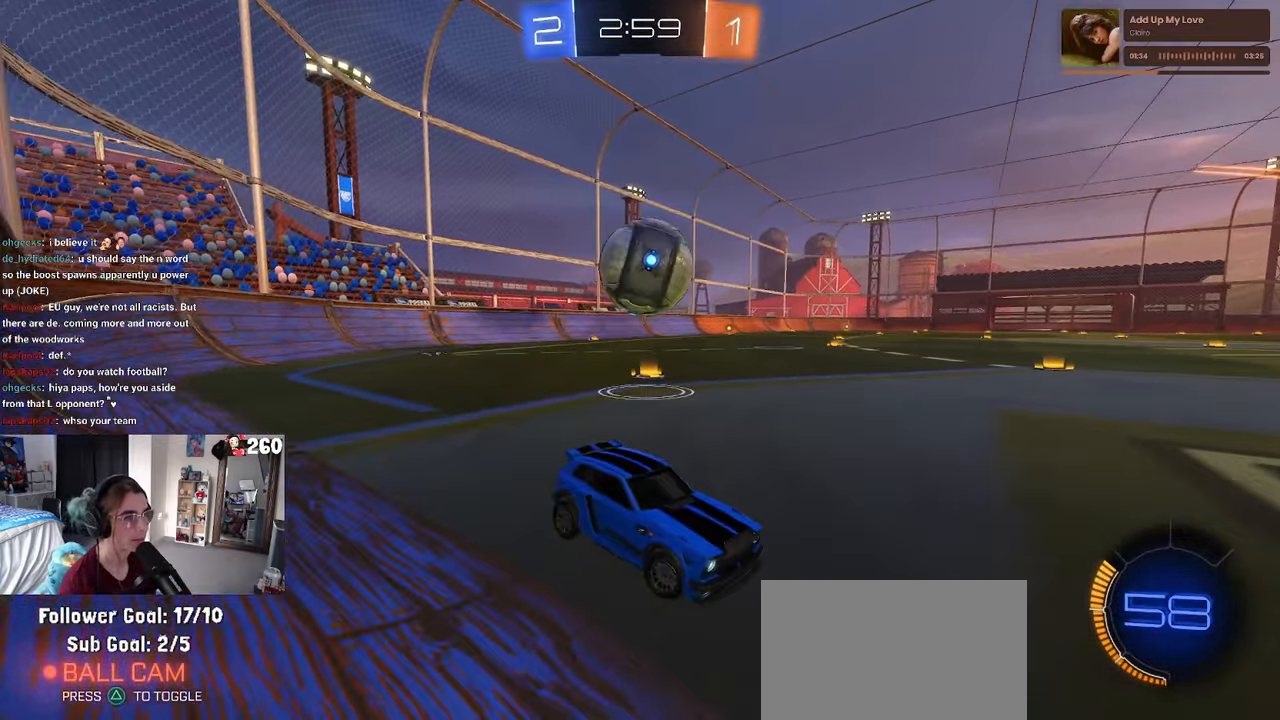
{"buttons": ["CROSS", "L2"], "left_stick": "down", "right_stick": "center", "events": [[34, "CROSS", "down"], [34, "left_stick", "down-left"], [217, "CROSS", "up"], [300, "CROSS", "down"], [450, "left_stick", "down"]]}
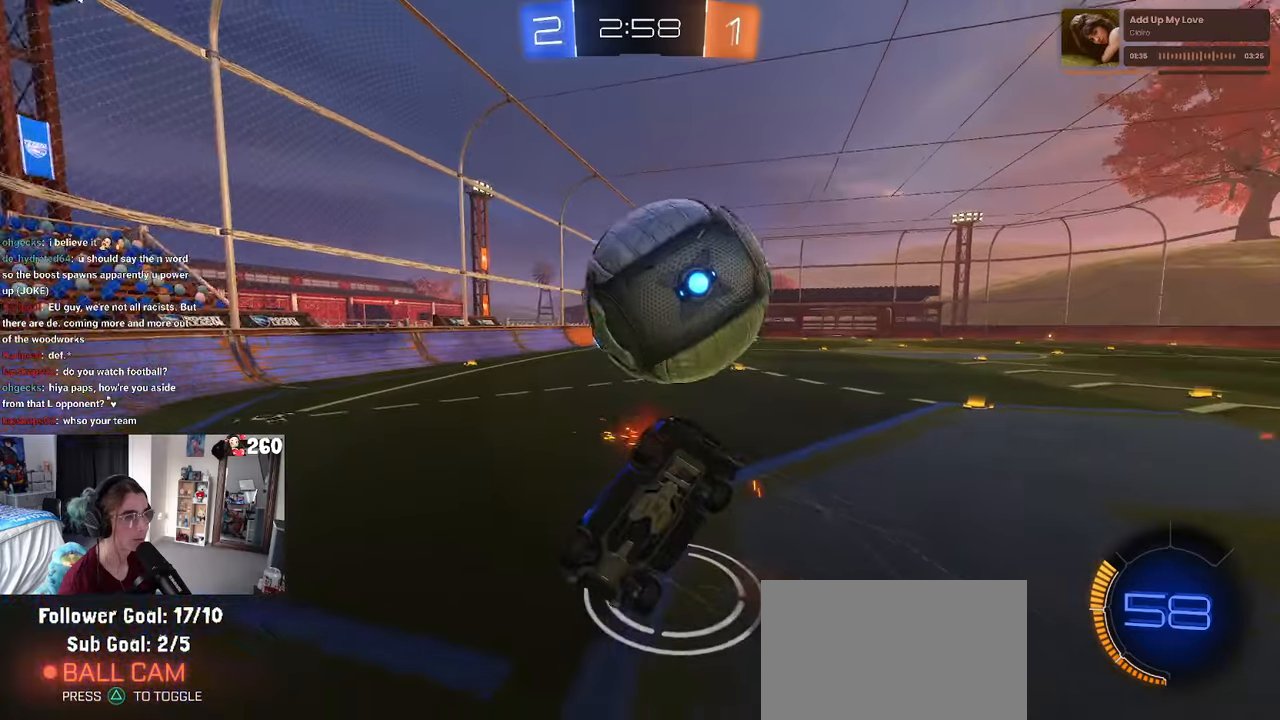
{"buttons": ["L1", "R1"], "left_stick": "up-left", "right_stick": "center", "events": [[16, "CROSS", "up"], [33, "left_stick", "down-right"], [150, "L2", "up"], [150, "left_stick", "center"], [233, "left_stick", "up"], [250, "L1", "down"], [350, "R1", "down"], [383, "left_stick", "up-left"]]}
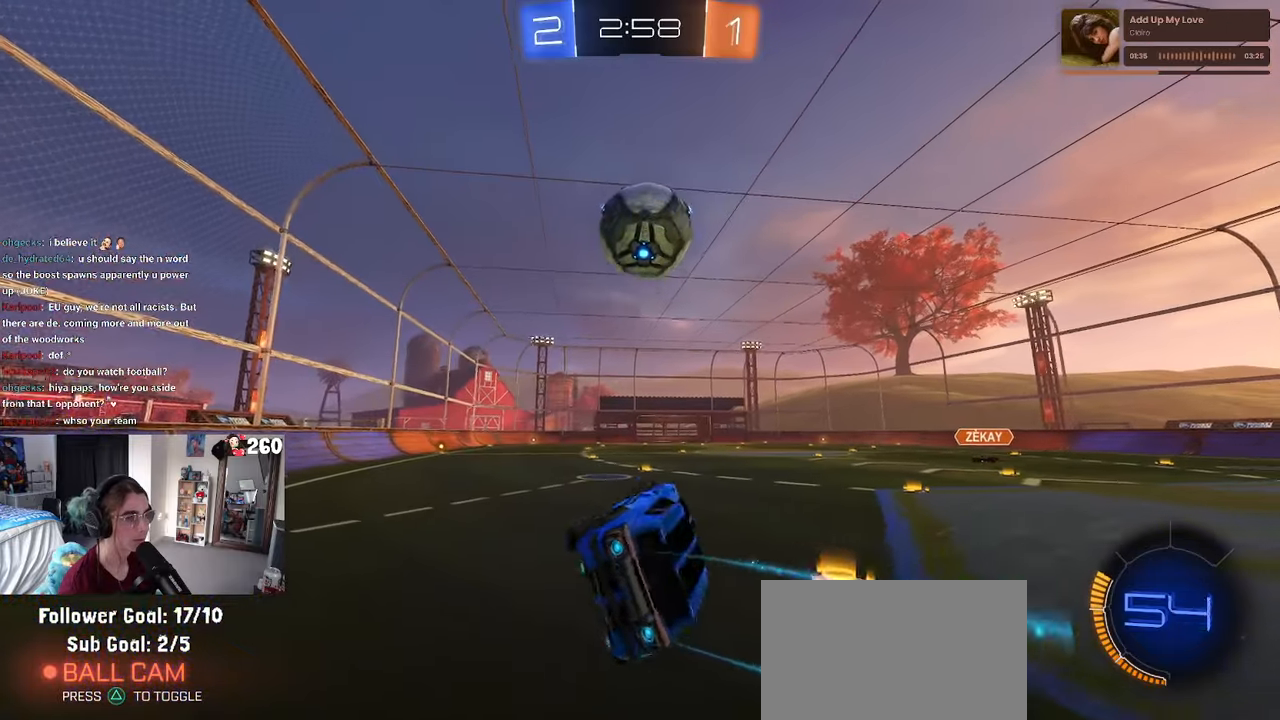
{"buttons": ["R1"], "left_stick": "center", "right_stick": "center", "events": [[116, "L1", "up"], [383, "left_stick", "center"]]}
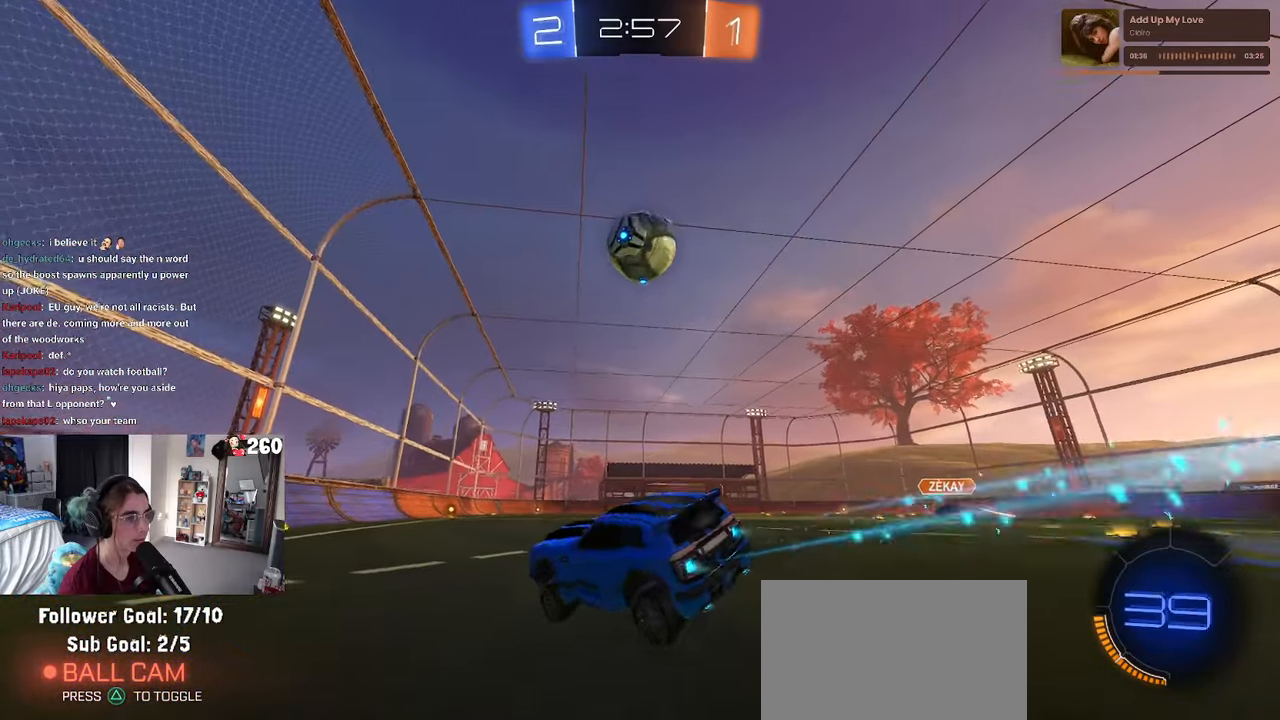
{"buttons": ["R1"], "left_stick": "right", "right_stick": "center", "events": [[266, "left_stick", "right"]]}
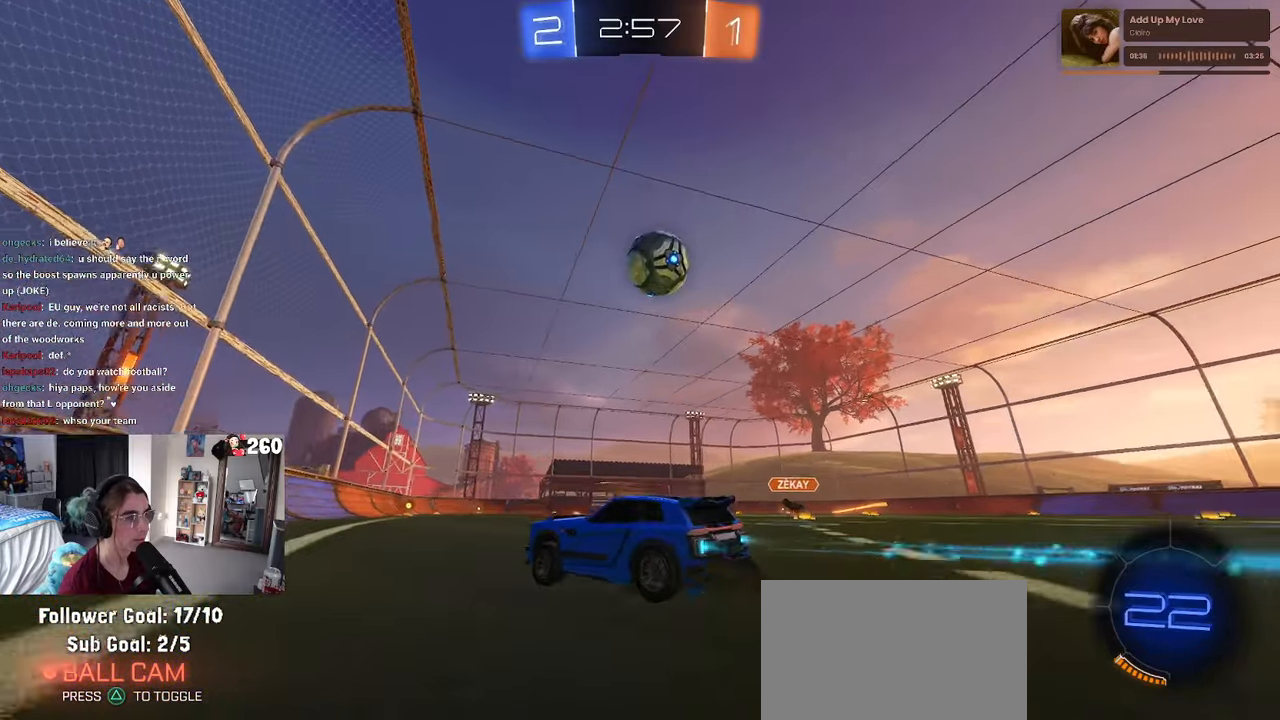
{"buttons": ["CROSS", "L1", "R1"], "left_stick": "down-left", "right_stick": "center", "events": [[133, "left_stick", "center"], [150, "R1", "up"], [216, "left_stick", "down-right"], [300, "CROSS", "down"], [350, "R1", "down"], [383, "L1", "down"], [433, "left_stick", "down-left"]]}
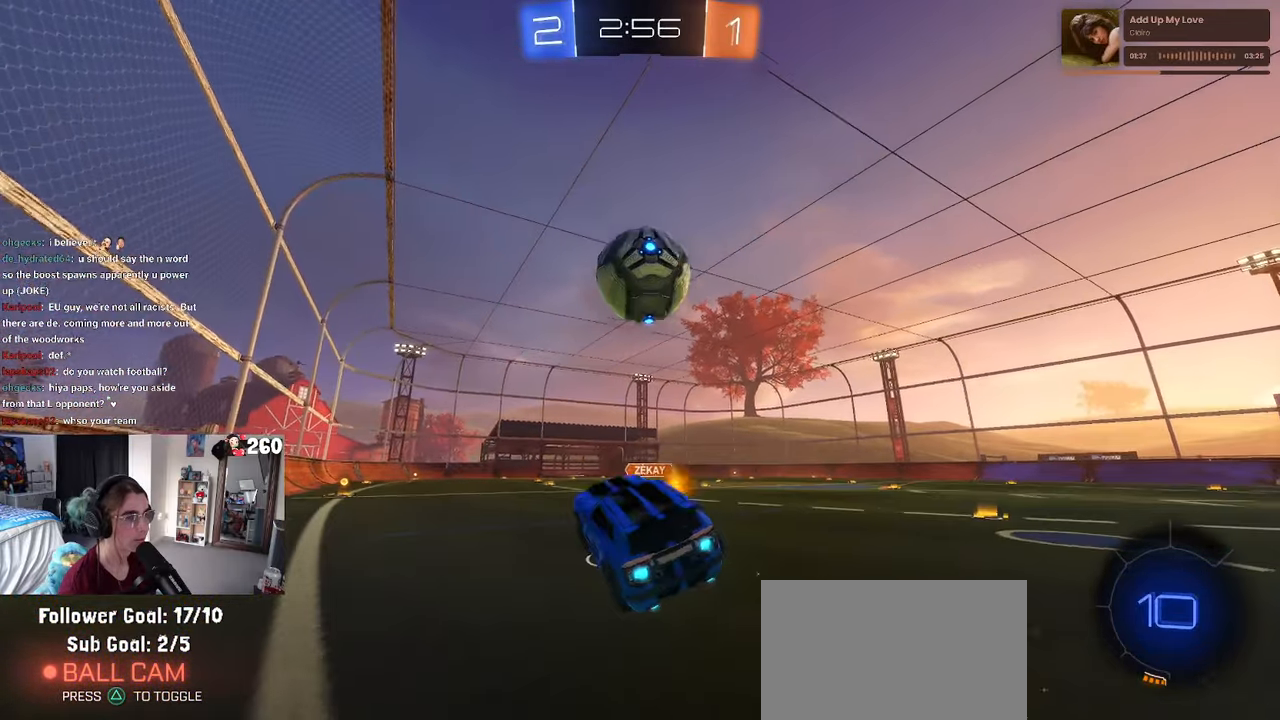
{"buttons": [], "left_stick": "right", "right_stick": "center", "events": [[50, "CROSS", "up"], [50, "L1", "up"], [50, "left_stick", "center"], [216, "left_stick", "right"], [266, "CROSS", "down"], [400, "CROSS", "up"], [416, "R1", "up"]]}
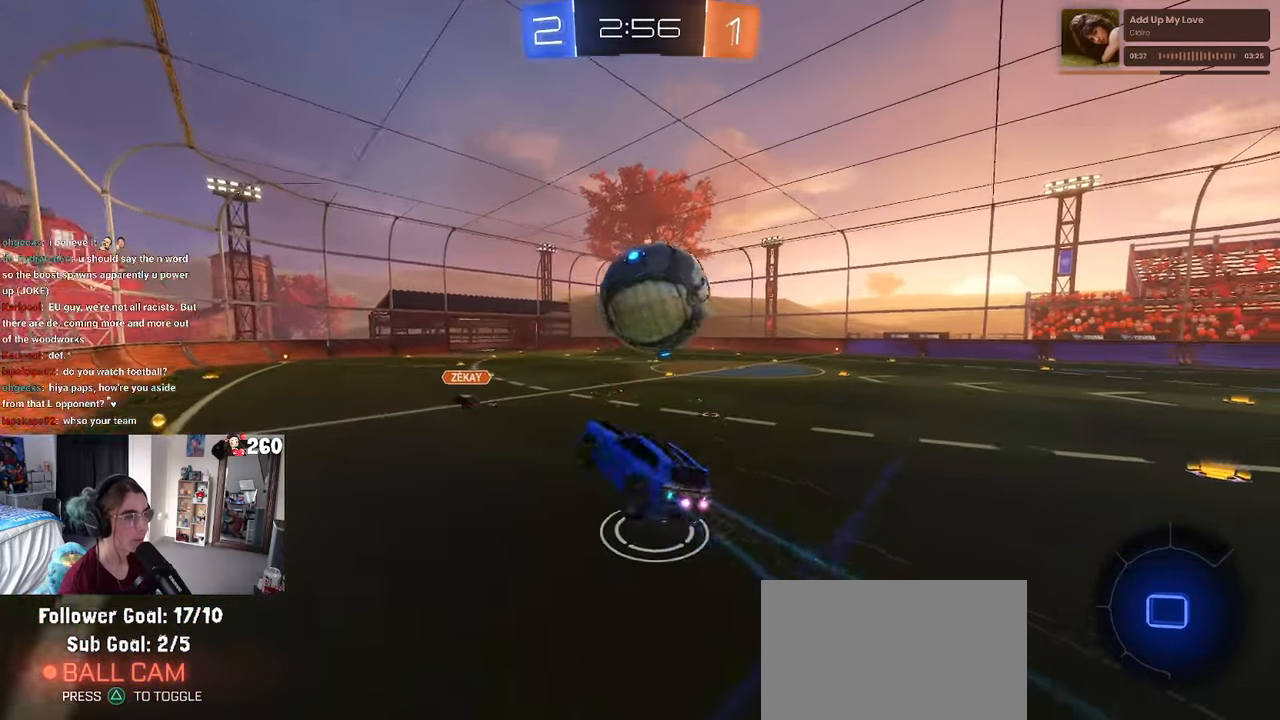
{"buttons": ["SQUARE"], "left_stick": "right", "right_stick": "center", "events": [[33, "left_stick", "center"], [133, "SQUARE", "down"], [150, "left_stick", "right"]]}
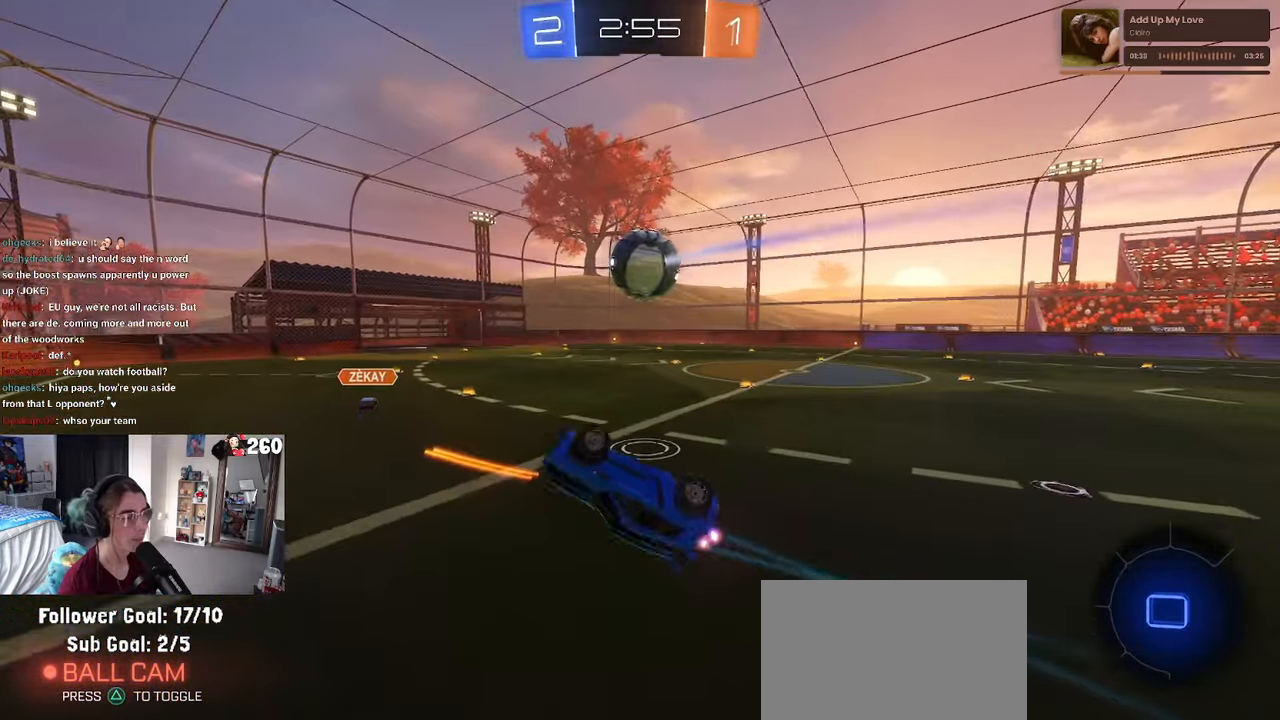
{"buttons": [], "left_stick": "up", "right_stick": "center", "events": [[100, "left_stick", "up-right"], [250, "SQUARE", "up"], [283, "left_stick", "up"]]}
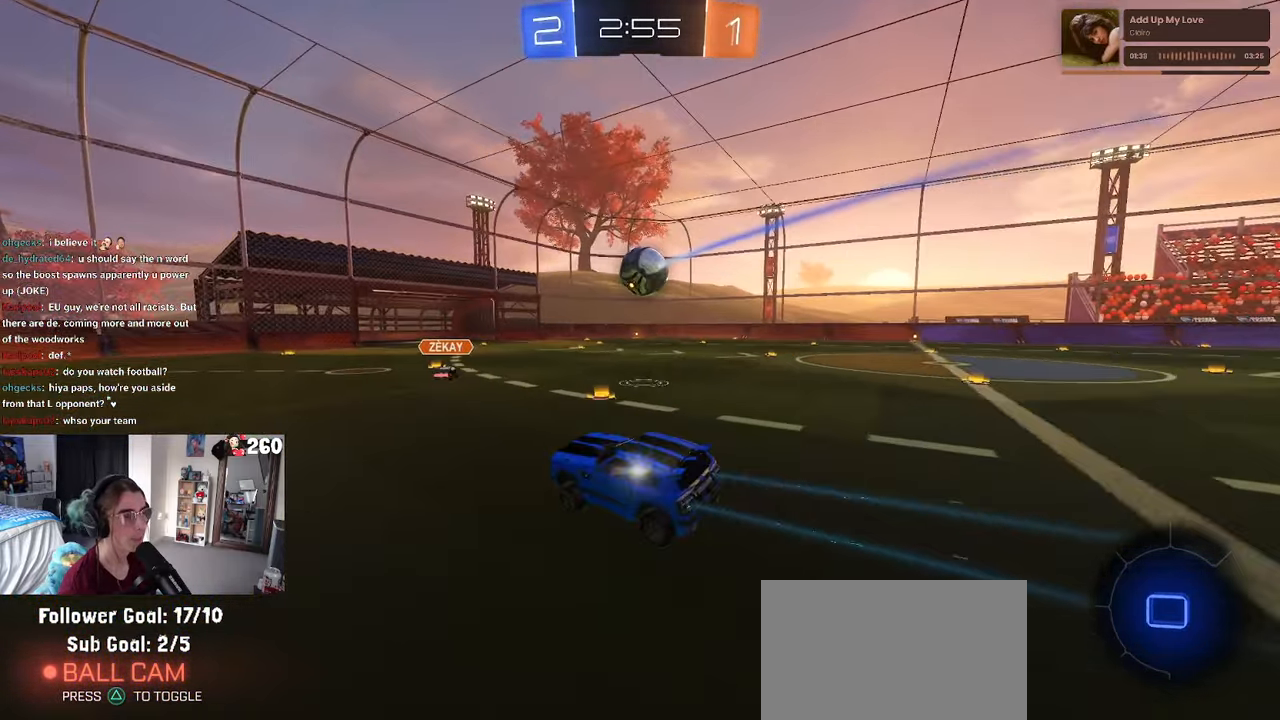
{"buttons": [], "left_stick": "right", "right_stick": "center", "events": [[16, "left_stick", "center"], [83, "left_stick", "right"]]}
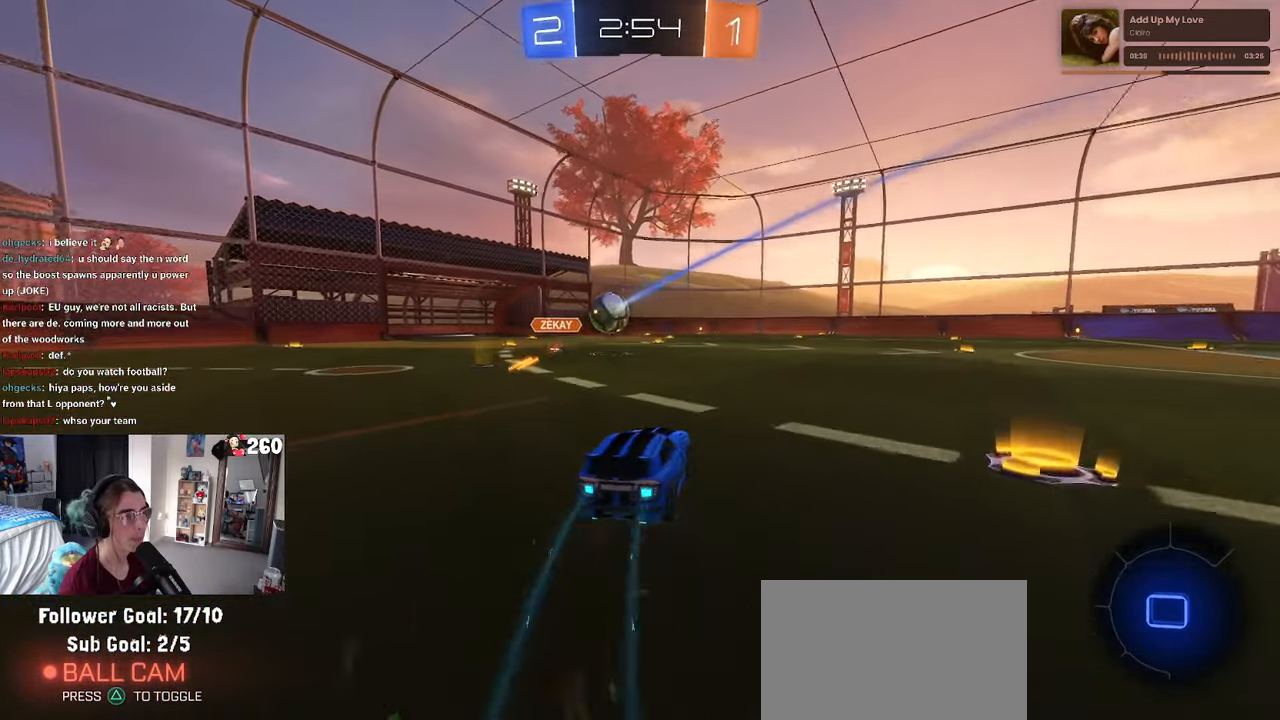
{"buttons": ["CROSS"], "left_stick": "up-right", "right_stick": "center", "events": [[166, "left_stick", "center"], [283, "CROSS", "down"], [350, "left_stick", "up-right"], [366, "CROSS", "up"], [416, "CROSS", "down"]]}
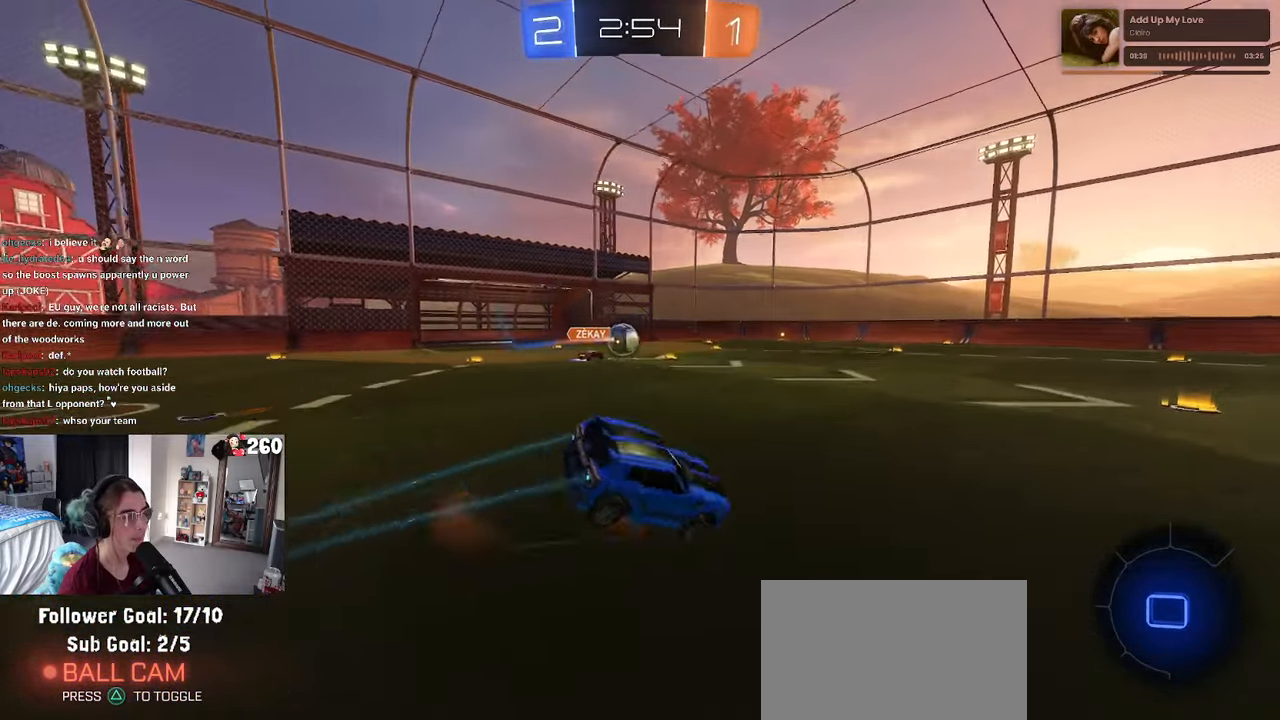
{"buttons": ["SQUARE"], "left_stick": "down-right", "right_stick": "center", "events": [[50, "left_stick", "down-right"], [66, "CROSS", "up"], [467, "SQUARE", "down"]]}
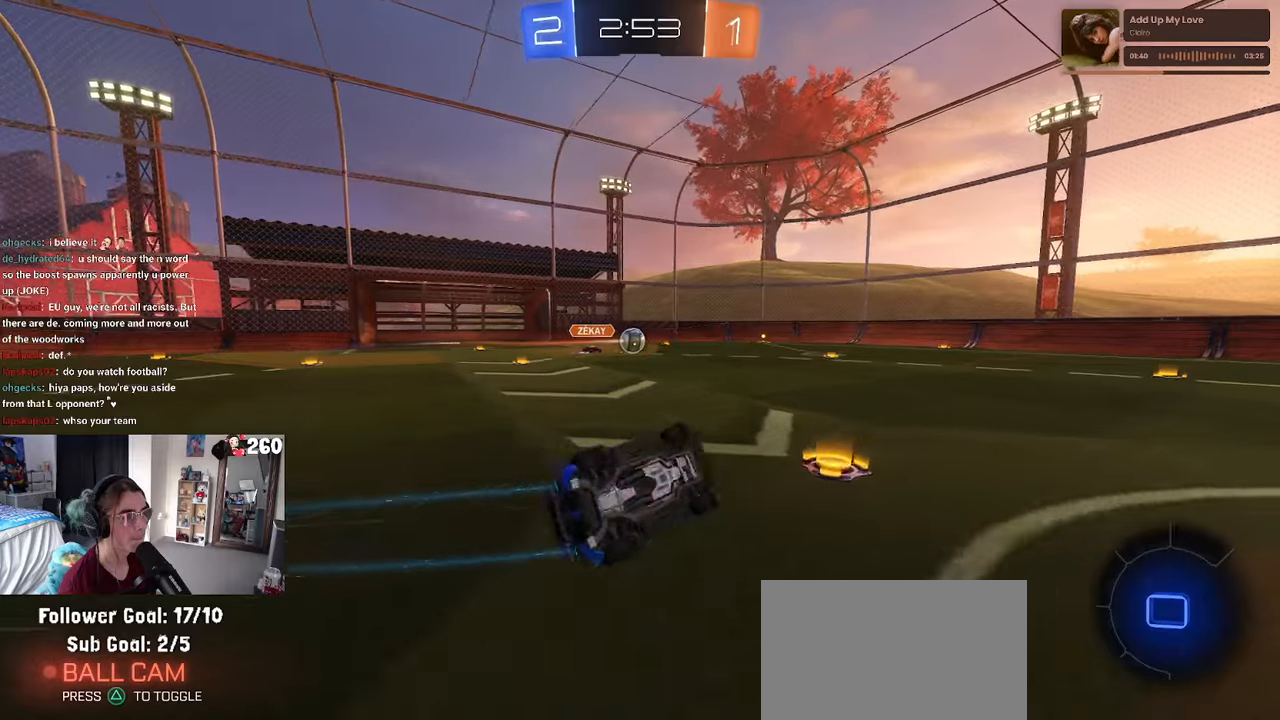
{"buttons": ["R1"], "left_stick": "center", "right_stick": "center", "events": [[200, "SQUARE", "up"], [300, "left_stick", "center"], [333, "TRIANGLE", "down"], [450, "R1", "down"], [483, "TRIANGLE", "up"]]}
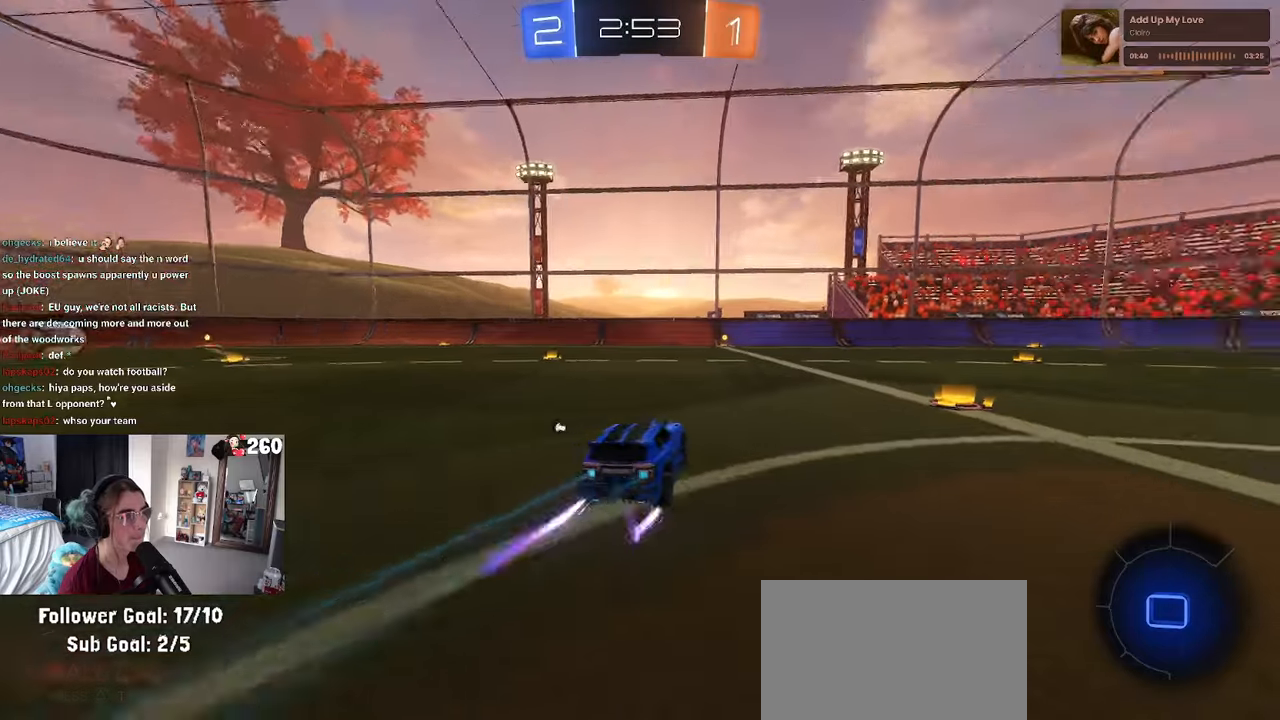
{"buttons": [], "left_stick": "center", "right_stick": "center", "events": [[217, "R1", "up"], [350, "TRIANGLE", "down"], [450, "TRIANGLE", "up"]]}
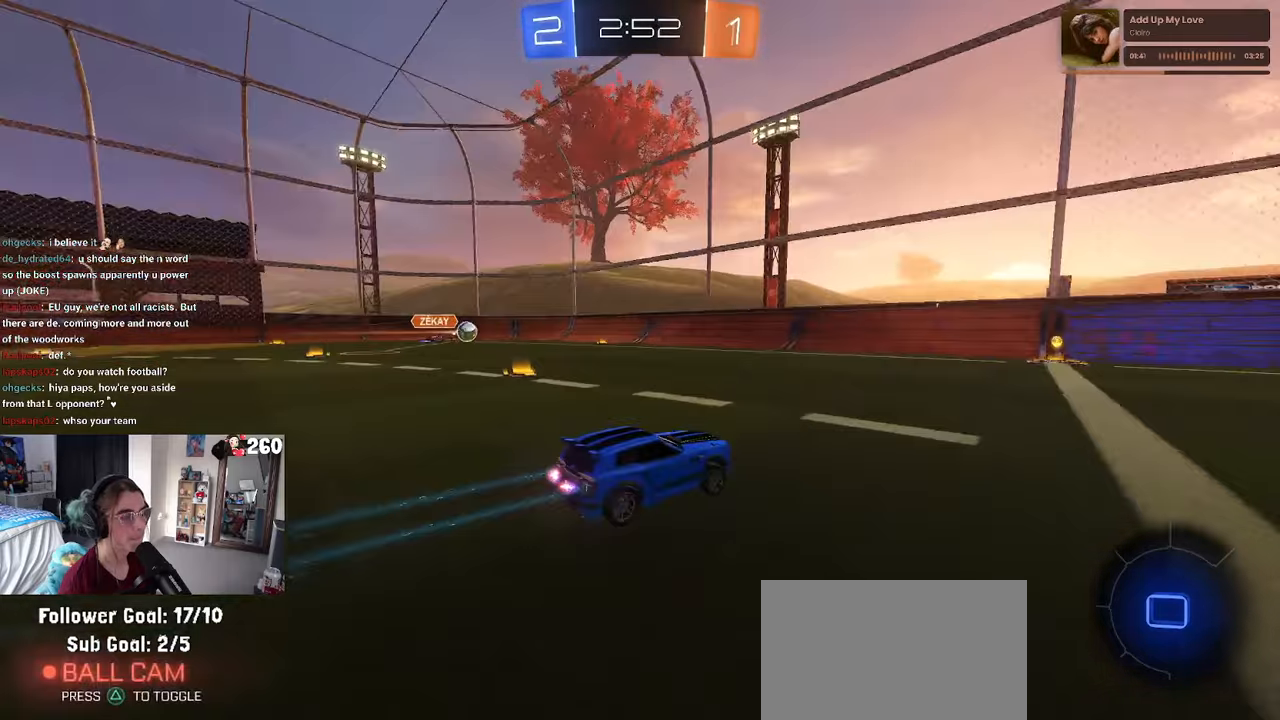
{"buttons": [], "left_stick": "center", "right_stick": "center", "events": []}